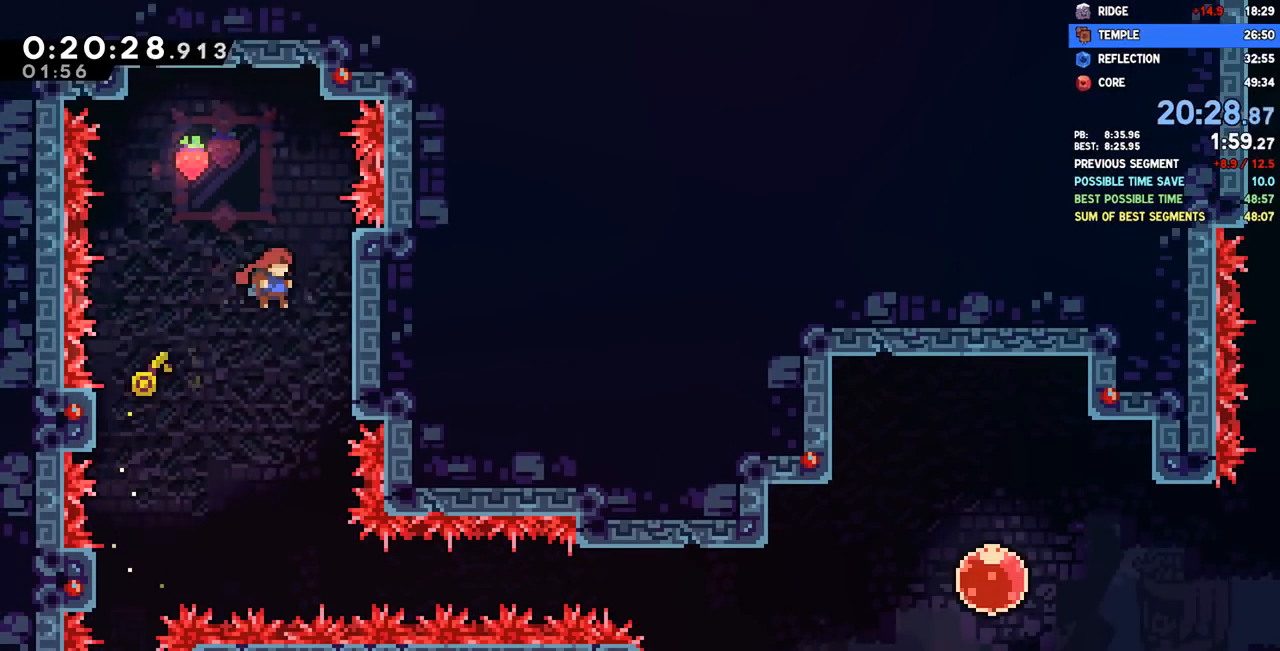
Gameplay with a controller (PlayStation layout); each line is a JSON object with the inputs held at the frame after it. "events" lists button and stick changes between this image and that frame as [ms after this image, input, new state], when the widget could be followed in between. Not read: R1.
{"buttons": ["CROSS", "DPAD_DOWN", "DPAD_LEFT"], "left_stick": "center", "right_stick": "center", "events": [[117, "CROSS", "up"], [150, "R2", "down"], [183, "CROSS", "down"], [350, "CROSS", "up"], [350, "R2", "up"], [383, "CROSS", "down"], [383, "DPAD_LEFT", "down"], [383, "DPAD_RIGHT", "up"], [433, "DPAD_DOWN", "down"]]}
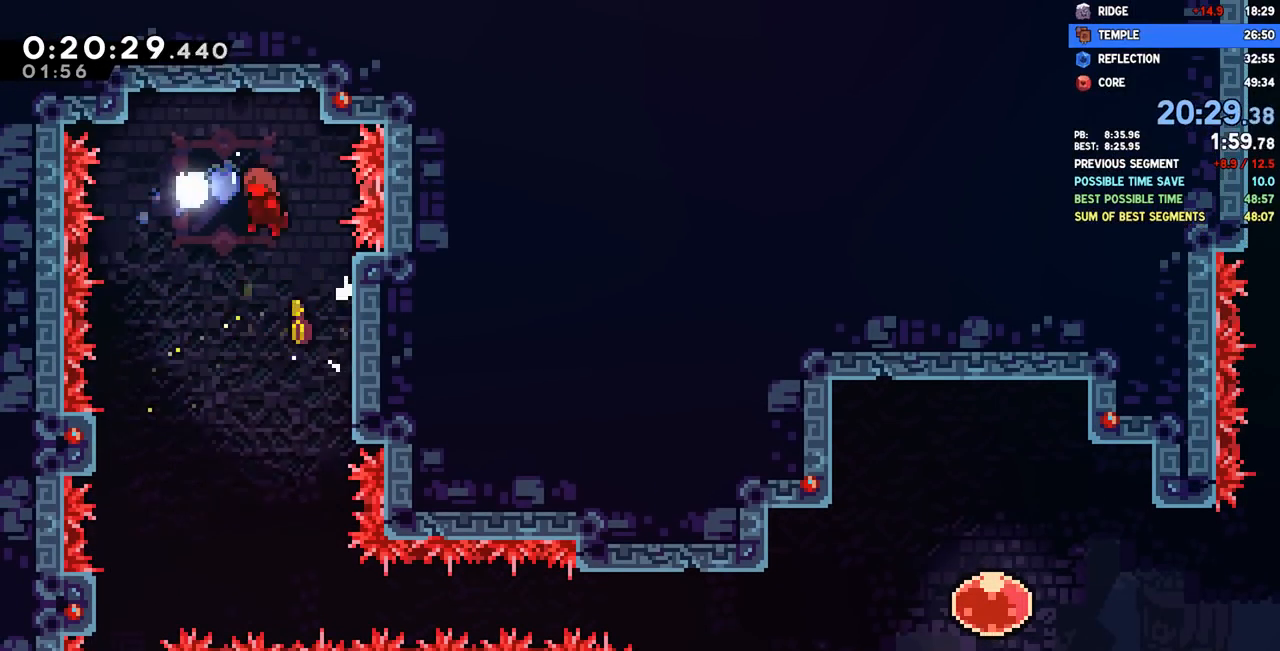
{"buttons": ["DPAD_DOWN"], "left_stick": "center", "right_stick": "center", "events": [[17, "CROSS", "up"], [367, "DPAD_LEFT", "up"]]}
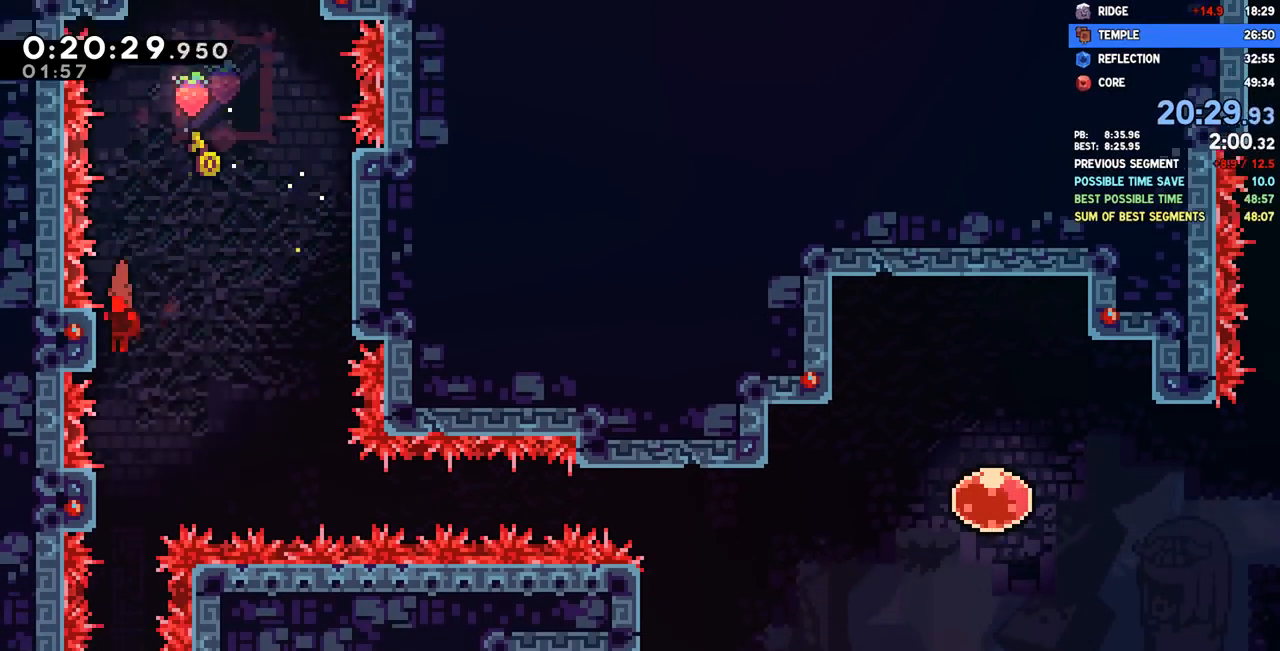
{"buttons": ["SQUARE", "DPAD_RIGHT"], "left_stick": "center", "right_stick": "center", "events": [[433, "DPAD_DOWN", "up"], [433, "DPAD_RIGHT", "down"], [467, "SQUARE", "down"]]}
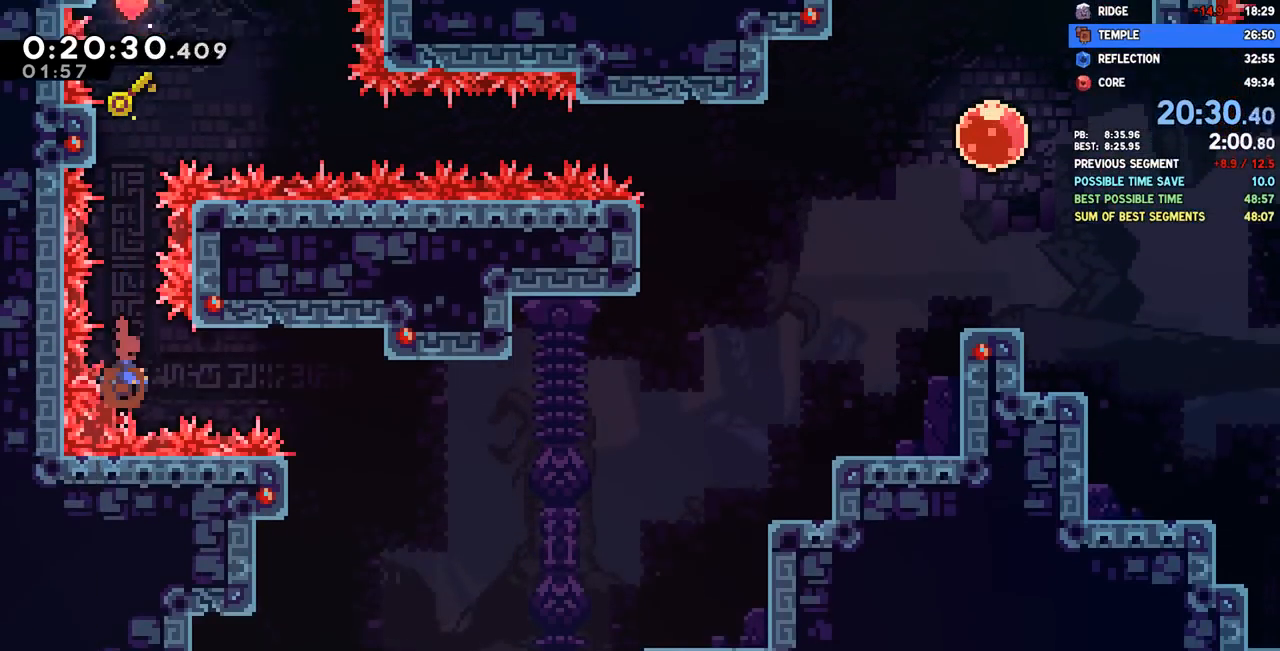
{"buttons": ["DPAD_DOWN", "DPAD_LEFT"], "left_stick": "center", "right_stick": "center", "events": [[67, "SQUARE", "up"], [217, "DPAD_DOWN", "down"], [233, "DPAD_RIGHT", "up"], [267, "DPAD_LEFT", "down"]]}
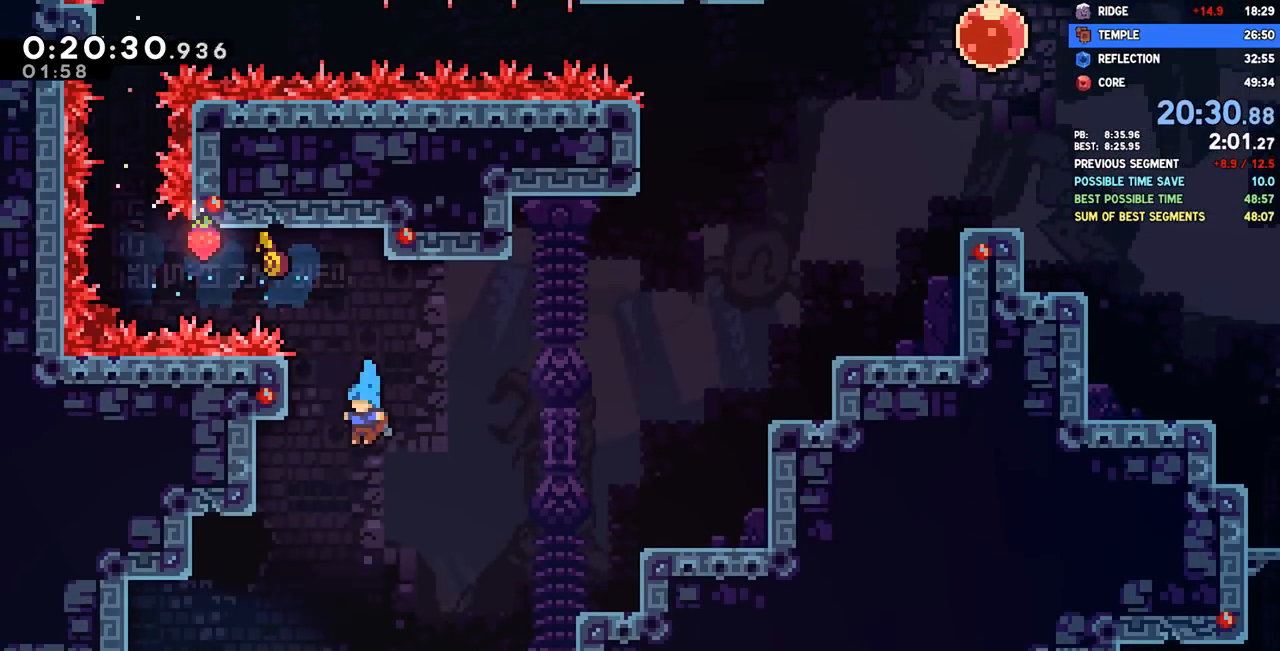
{"buttons": ["DPAD_UP", "DPAD_RIGHT"], "left_stick": "center", "right_stick": "center", "events": [[250, "DPAD_LEFT", "up"], [267, "DPAD_DOWN", "up"], [267, "DPAD_RIGHT", "down"], [317, "DPAD_UP", "down"], [350, "SQUARE", "down"], [483, "SQUARE", "up"]]}
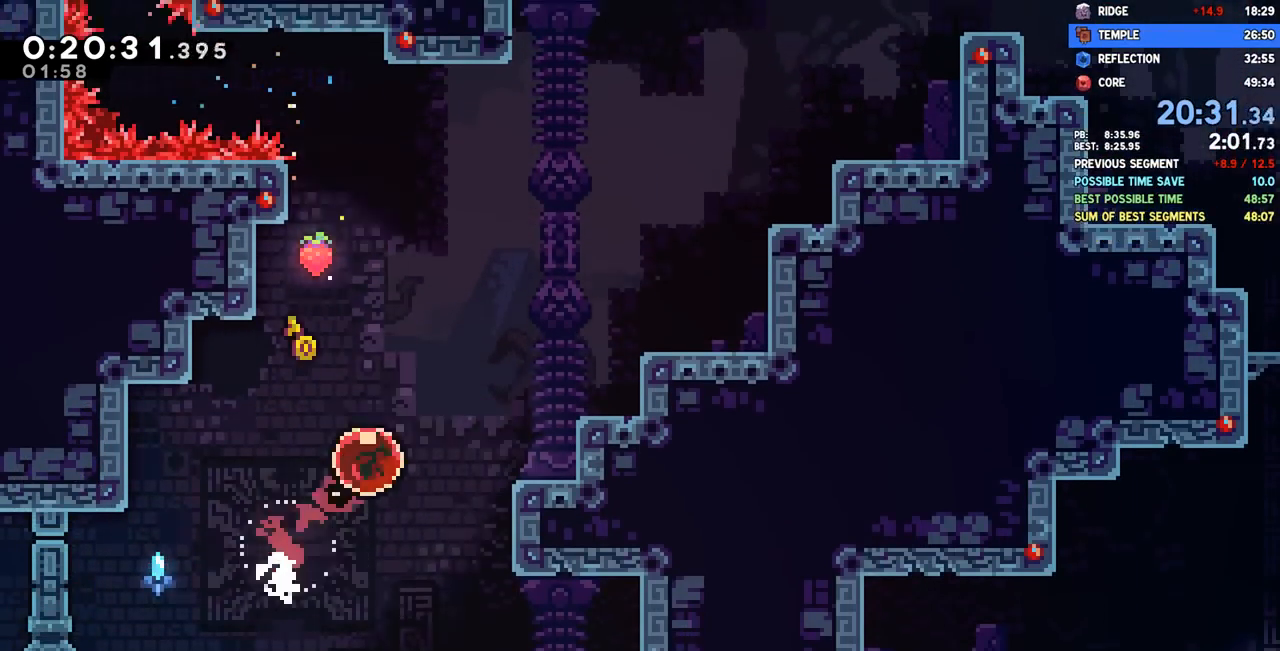
{"buttons": ["DPAD_RIGHT"], "left_stick": "center", "right_stick": "center", "events": [[67, "DPAD_UP", "up"]]}
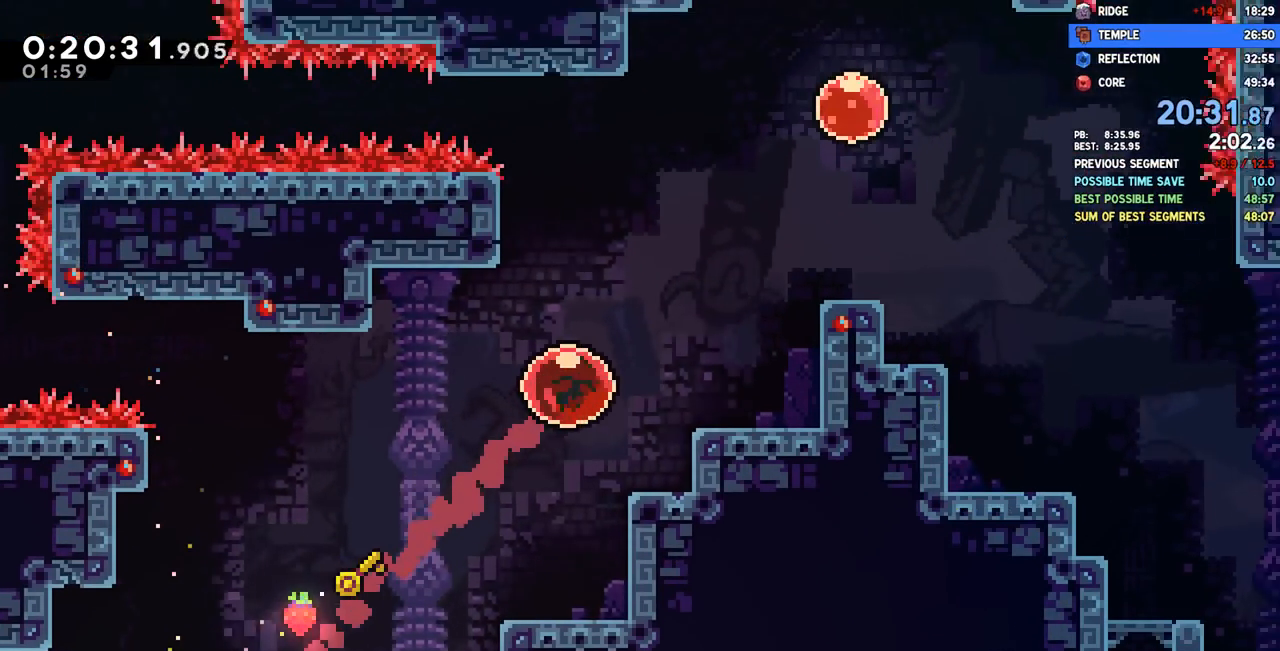
{"buttons": ["CROSS", "SQUARE", "DPAD_DOWN", "DPAD_RIGHT"], "left_stick": "center", "right_stick": "center", "events": [[183, "DPAD_DOWN", "down"], [283, "SQUARE", "down"], [400, "SQUARE", "up"], [467, "CROSS", "down"], [483, "SQUARE", "down"]]}
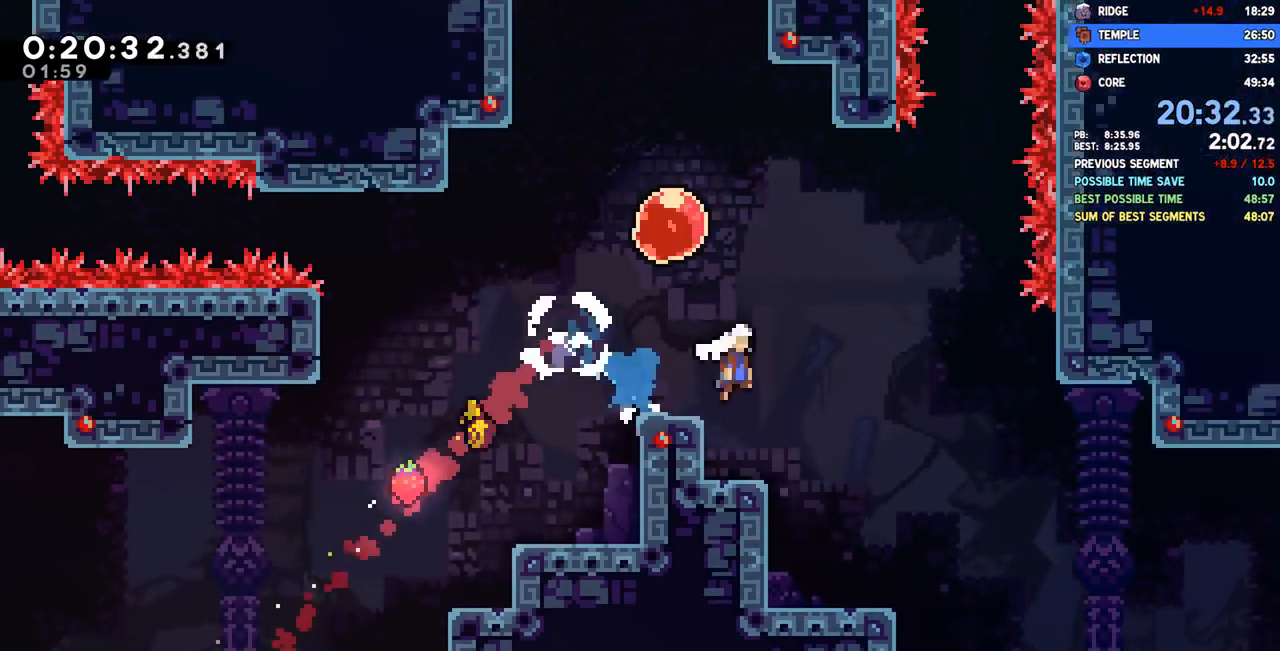
{"buttons": ["DPAD_DOWN", "DPAD_RIGHT"], "left_stick": "center", "right_stick": "center", "events": [[17, "CROSS", "up"], [133, "SQUARE", "up"]]}
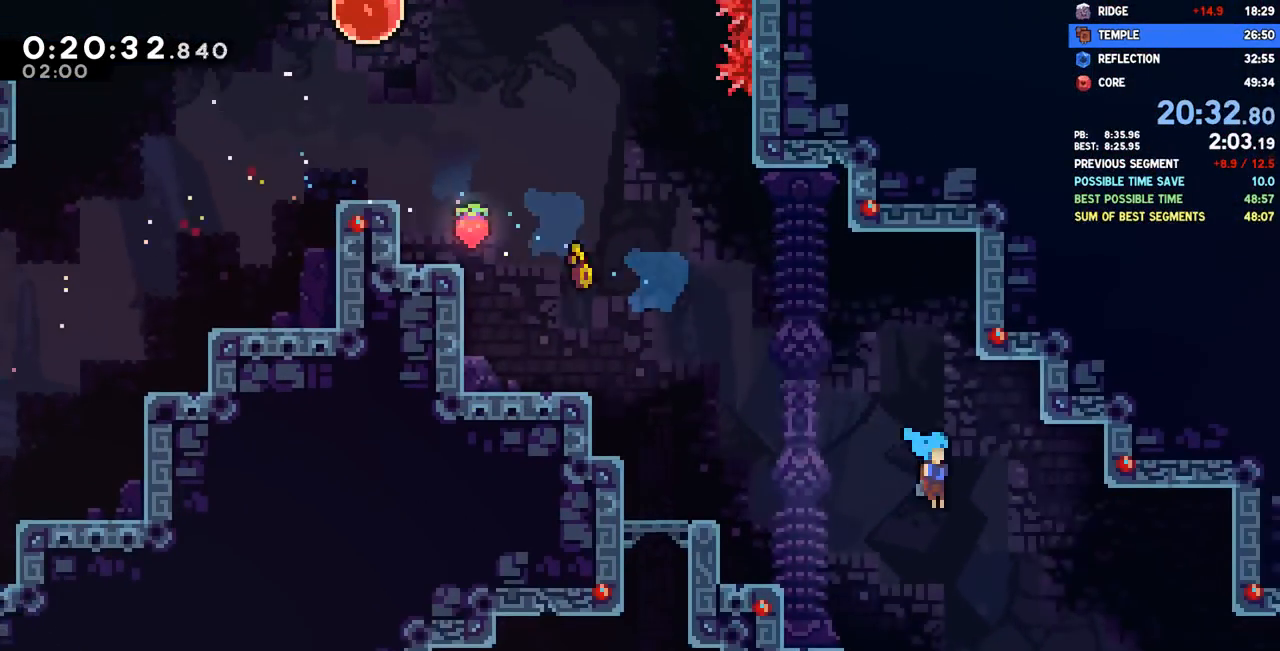
{"buttons": ["DPAD_DOWN", "DPAD_RIGHT"], "left_stick": "center", "right_stick": "center", "events": [[233, "SQUARE", "down"], [350, "SQUARE", "up"]]}
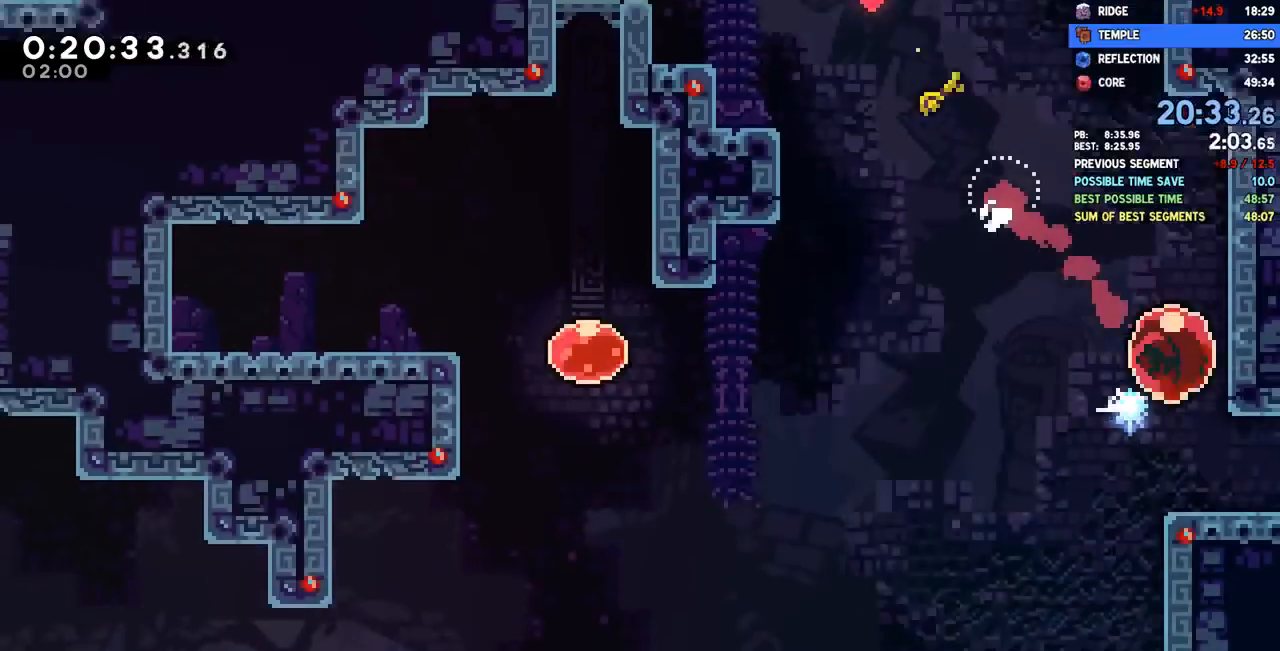
{"buttons": ["DPAD_DOWN", "DPAD_RIGHT"], "left_stick": "center", "right_stick": "center", "events": [[150, "SQUARE", "down"], [217, "SQUARE", "up"], [283, "CROSS", "down"], [400, "CROSS", "up"]]}
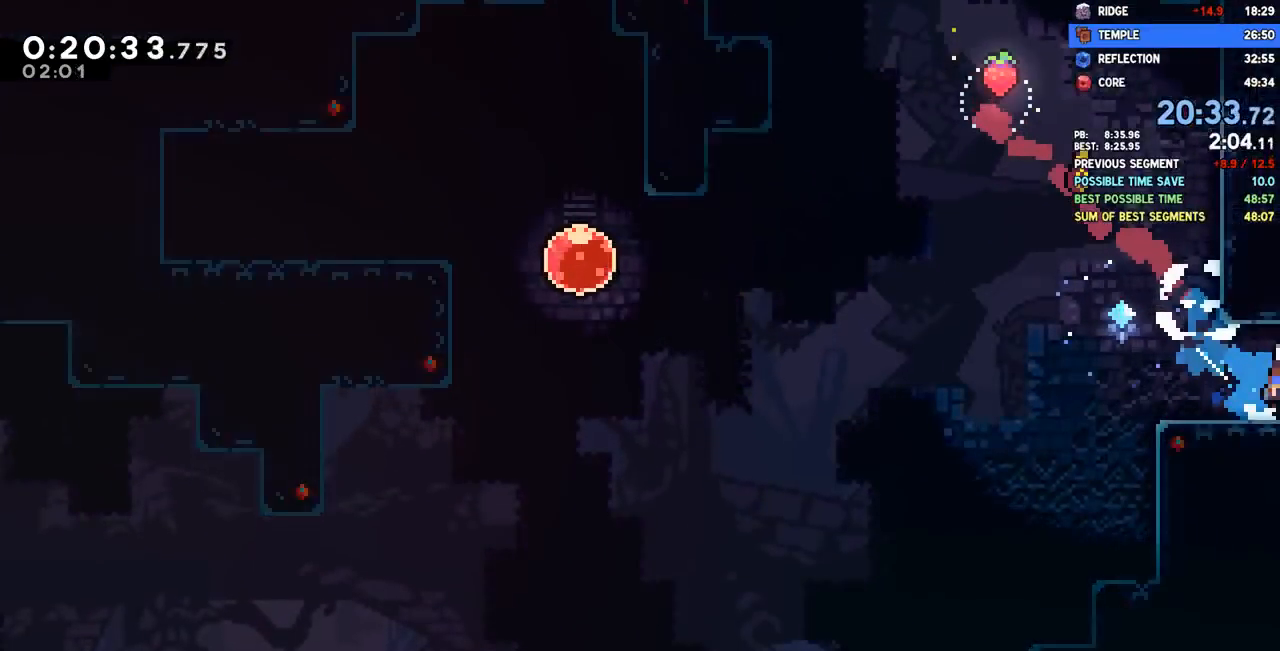
{"buttons": ["DPAD_DOWN", "DPAD_RIGHT"], "left_stick": "center", "right_stick": "center", "events": []}
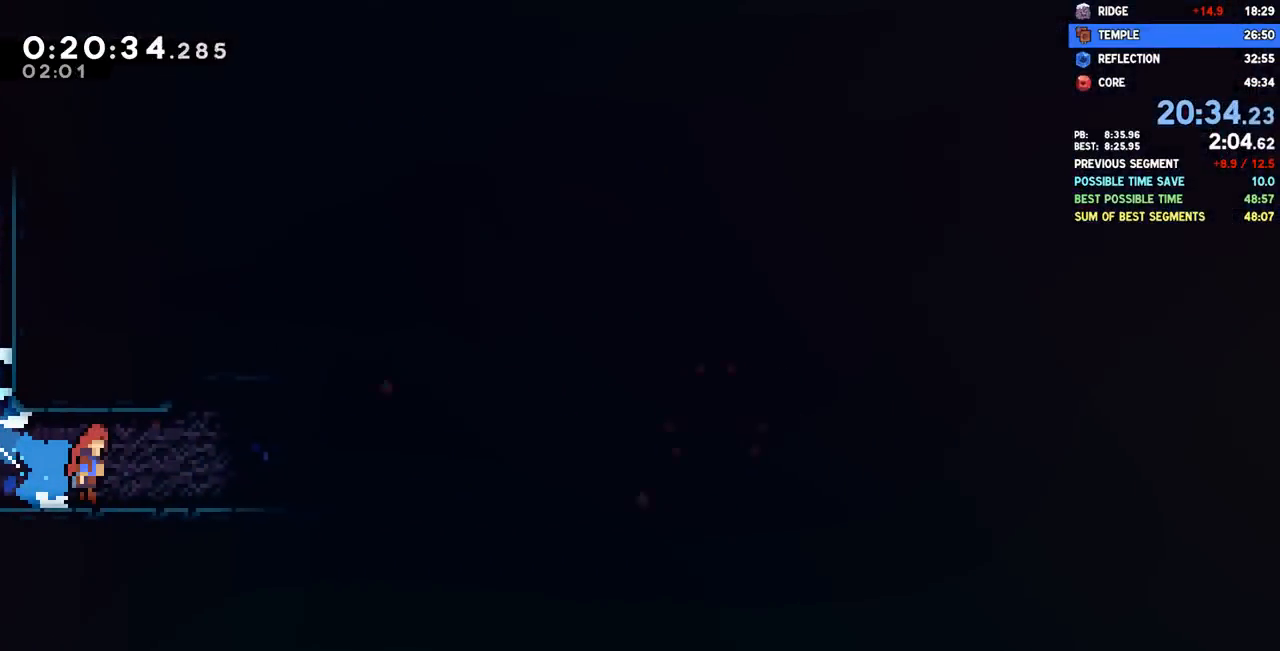
{"buttons": ["DPAD_DOWN", "DPAD_RIGHT"], "left_stick": "center", "right_stick": "center", "events": [[400, "SQUARE", "down"], [433, "CROSS", "down"], [467, "SQUARE", "up"], [483, "CROSS", "up"]]}
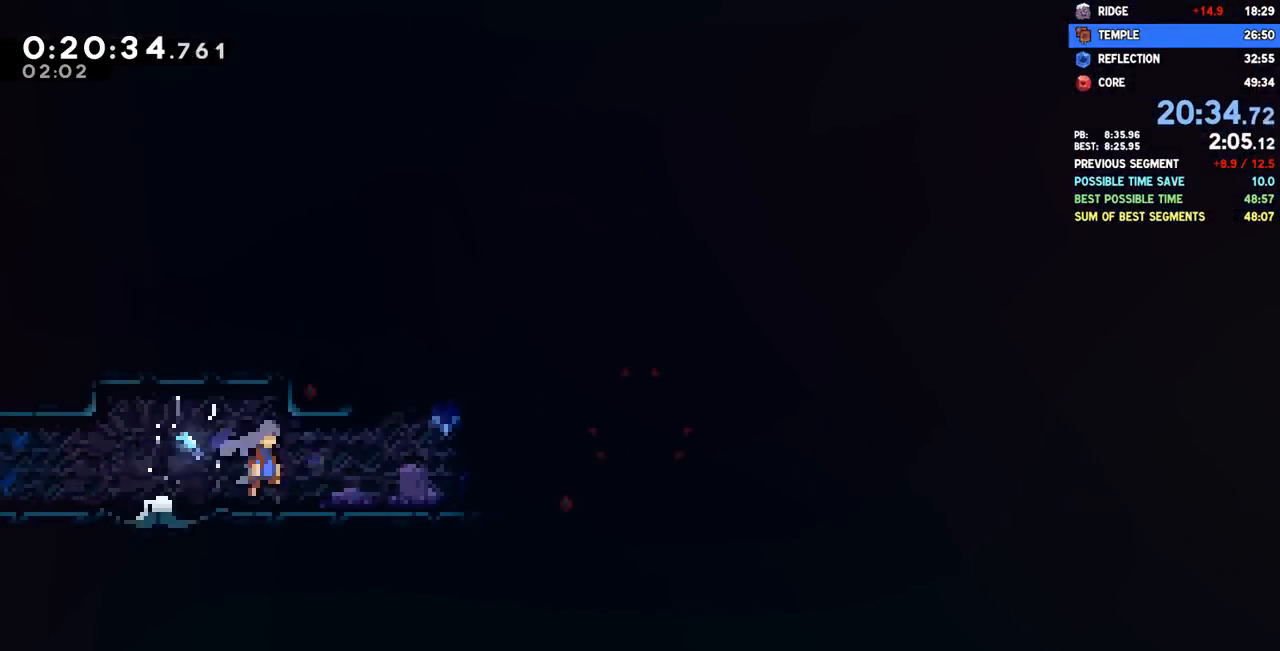
{"buttons": [], "left_stick": "center", "right_stick": "center", "events": [[67, "DPAD_DOWN", "up"], [100, "CROSS", "down"], [200, "CROSS", "up"], [350, "DPAD_RIGHT", "up"]]}
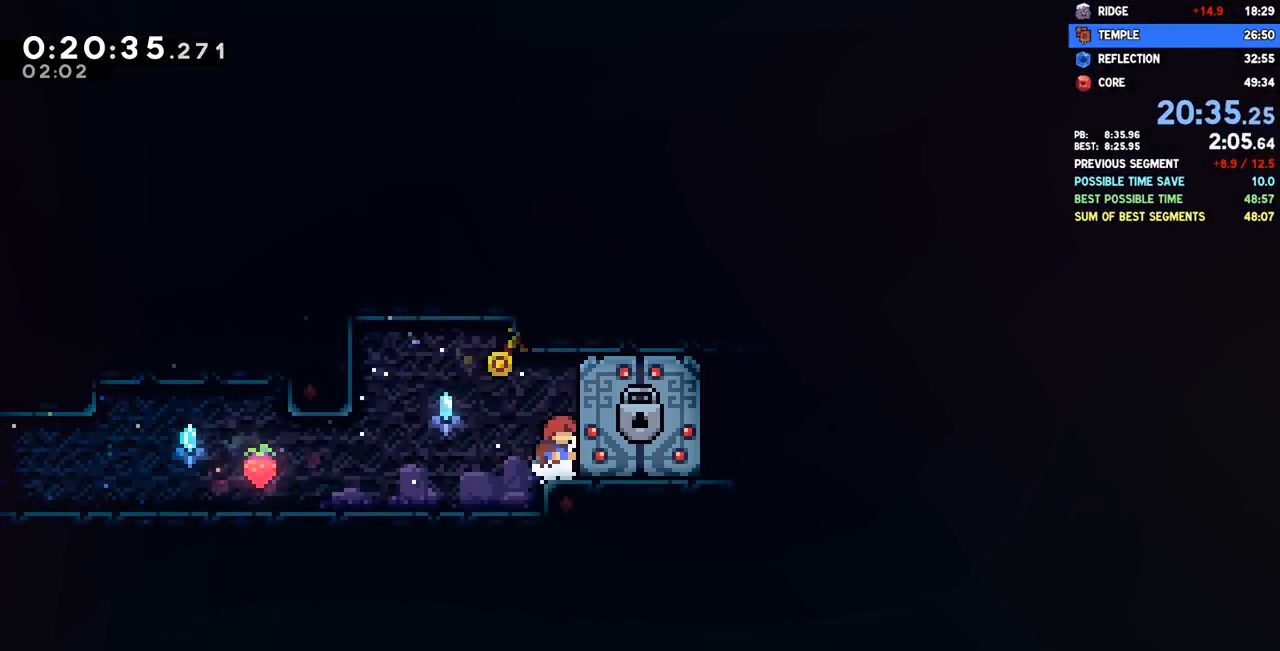
{"buttons": [], "left_stick": "center", "right_stick": "center", "events": []}
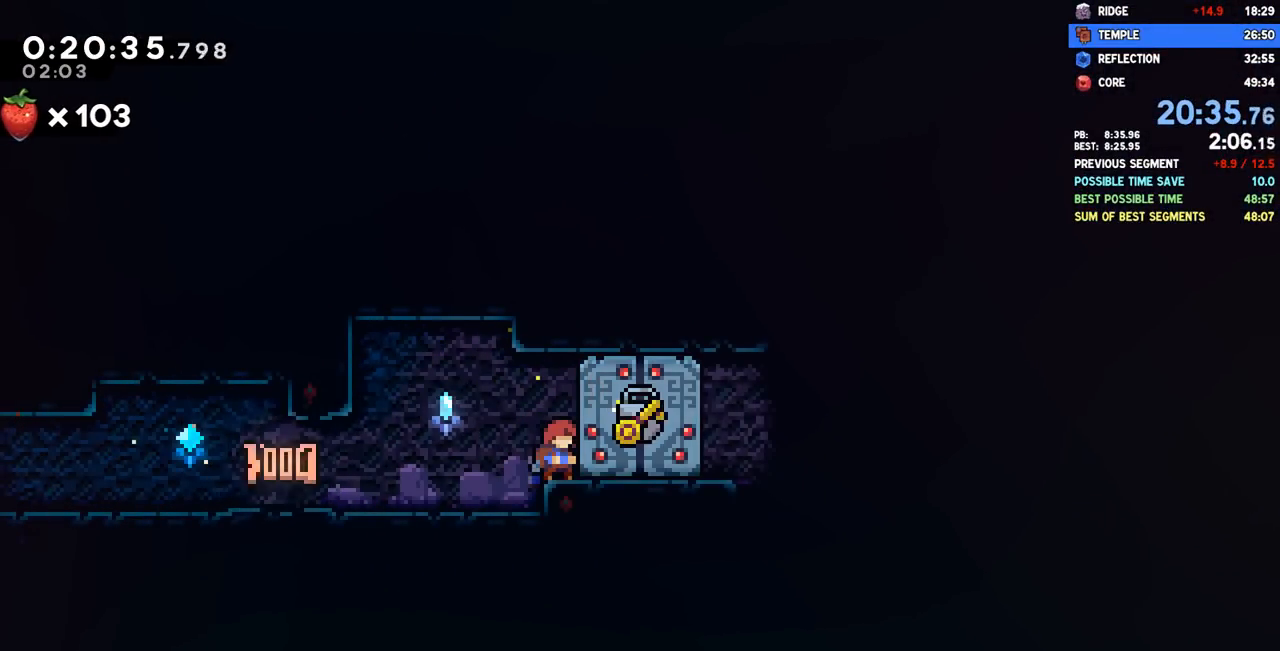
{"buttons": [], "left_stick": "center", "right_stick": "center", "events": []}
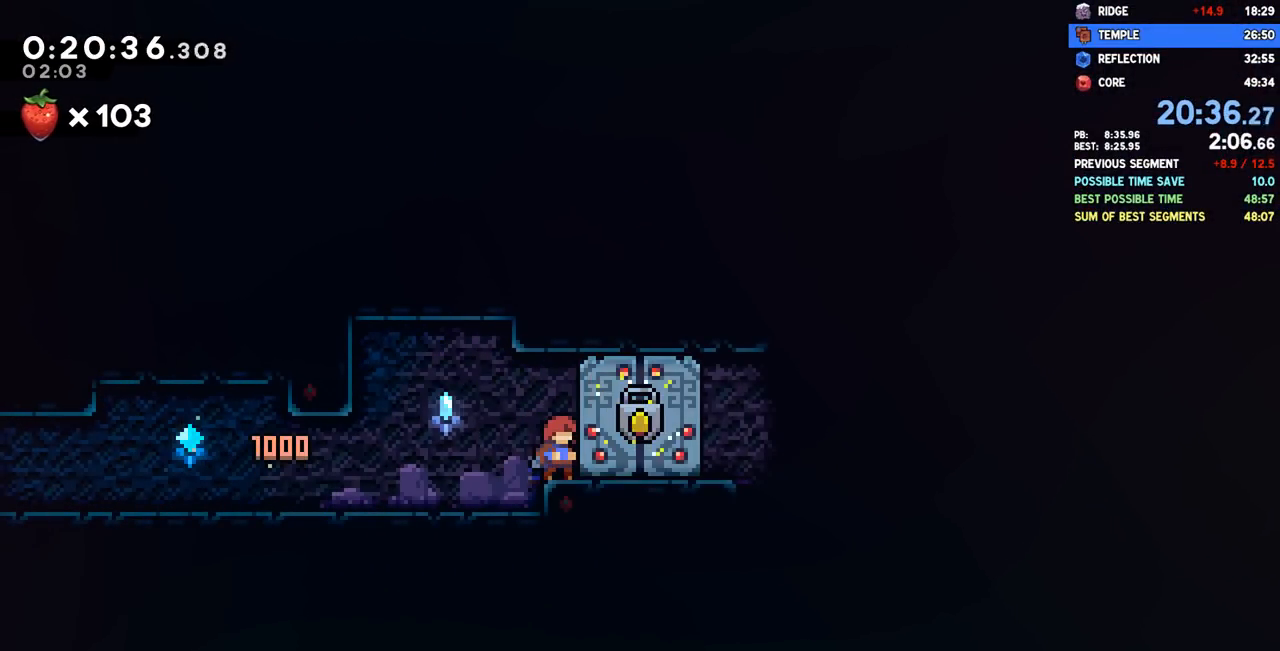
{"buttons": ["DPAD_DOWN", "DPAD_RIGHT"], "left_stick": "center", "right_stick": "center", "events": [[367, "DPAD_DOWN", "down"], [367, "DPAD_RIGHT", "down"]]}
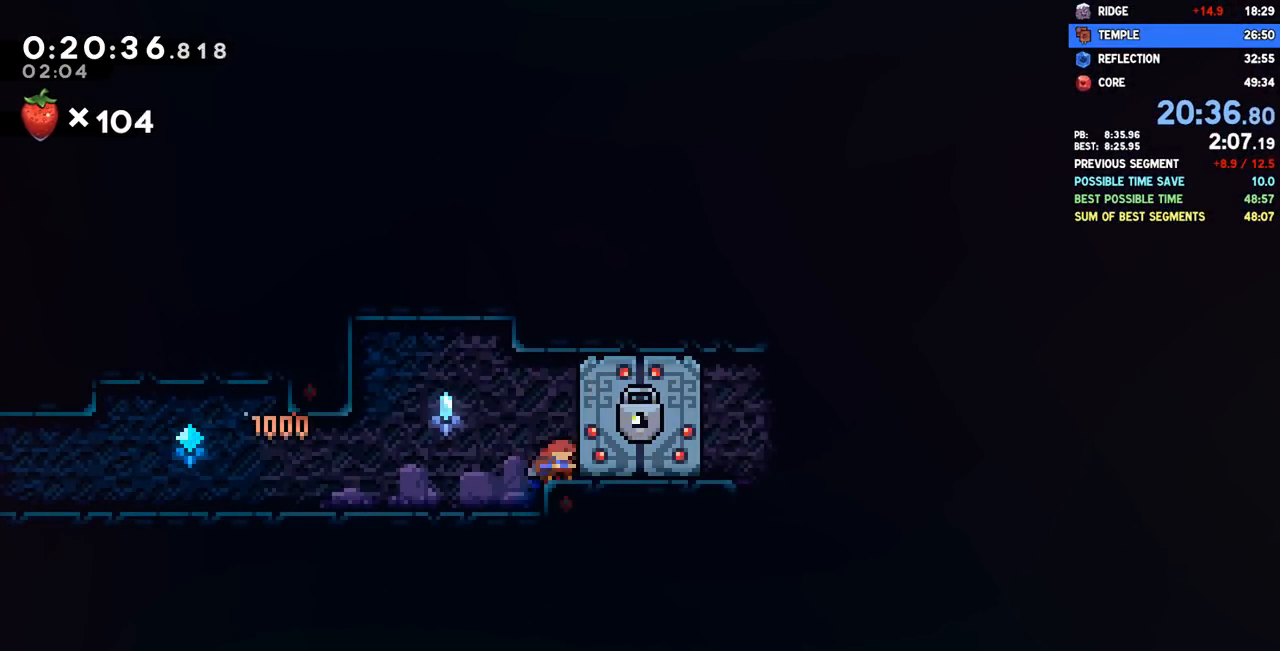
{"buttons": ["DPAD_DOWN", "DPAD_RIGHT"], "left_stick": "center", "right_stick": "center", "events": [[50, "SQUARE", "down"], [183, "SQUARE", "up"], [250, "CROSS", "down"], [333, "SQUARE", "down"], [367, "CROSS", "up"], [467, "SQUARE", "up"]]}
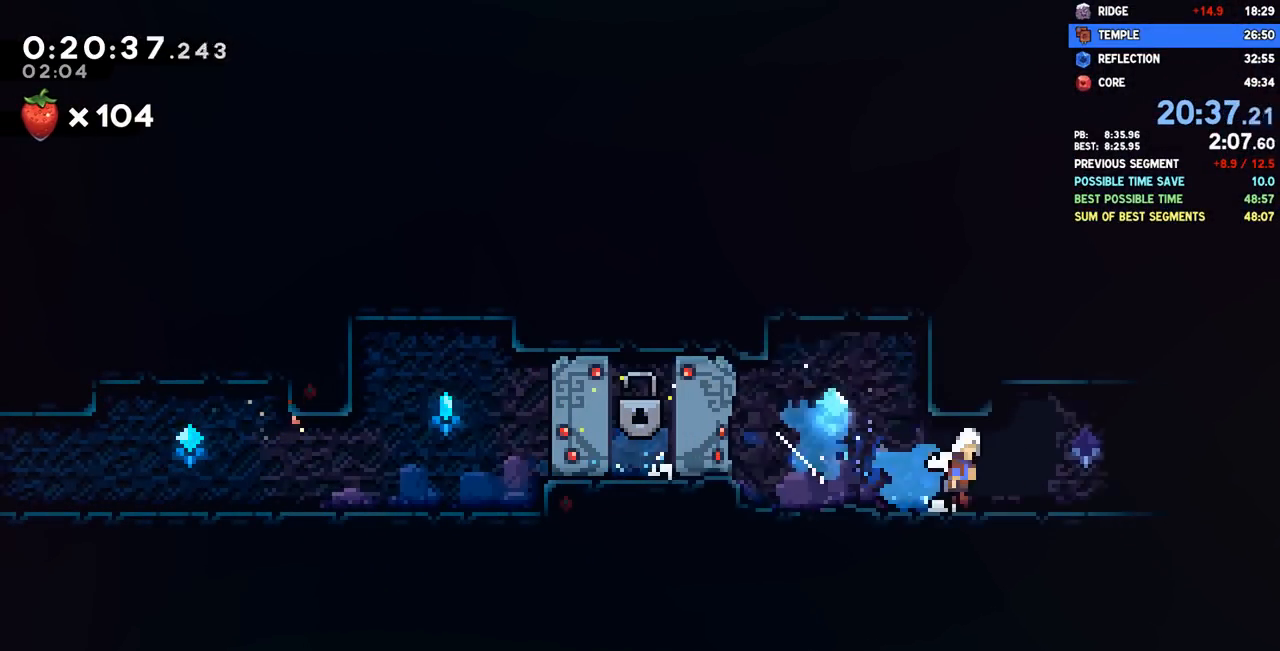
{"buttons": ["DPAD_DOWN", "DPAD_RIGHT"], "left_stick": "center", "right_stick": "center", "events": [[17, "CROSS", "down"], [67, "SQUARE", "down"], [100, "CROSS", "up"], [183, "SQUARE", "up"], [250, "CROSS", "down"], [333, "CROSS", "up"]]}
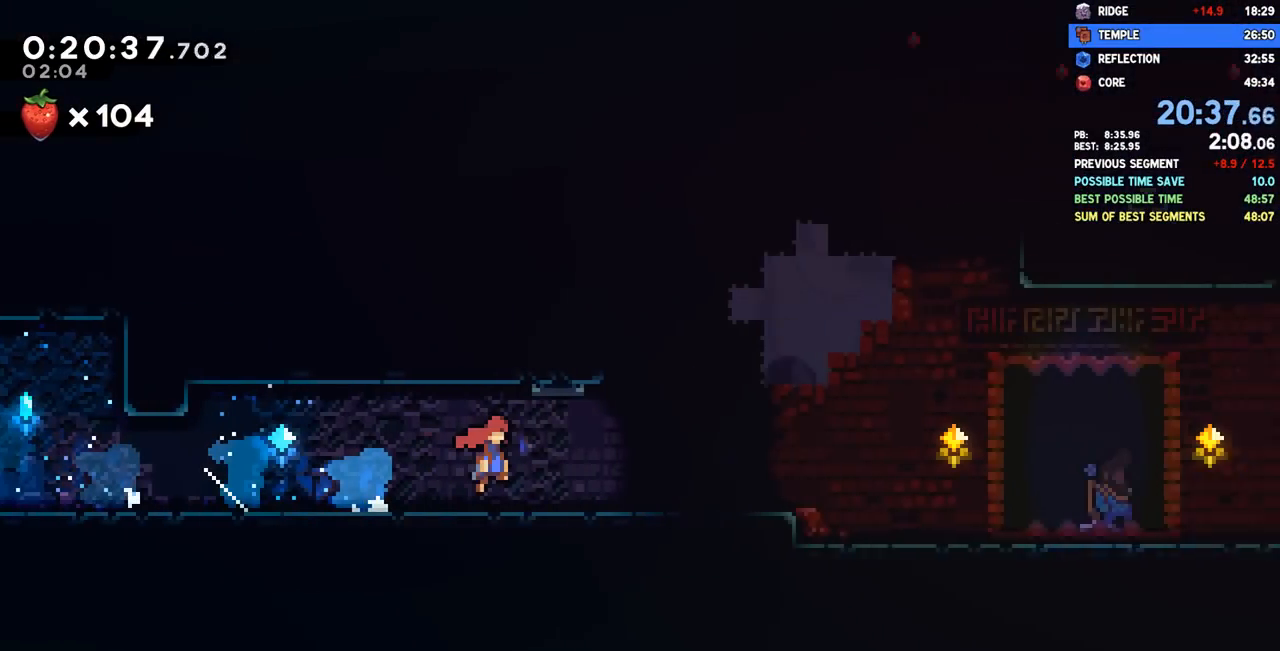
{"buttons": ["DPAD_DOWN", "DPAD_RIGHT"], "left_stick": "center", "right_stick": "center", "events": []}
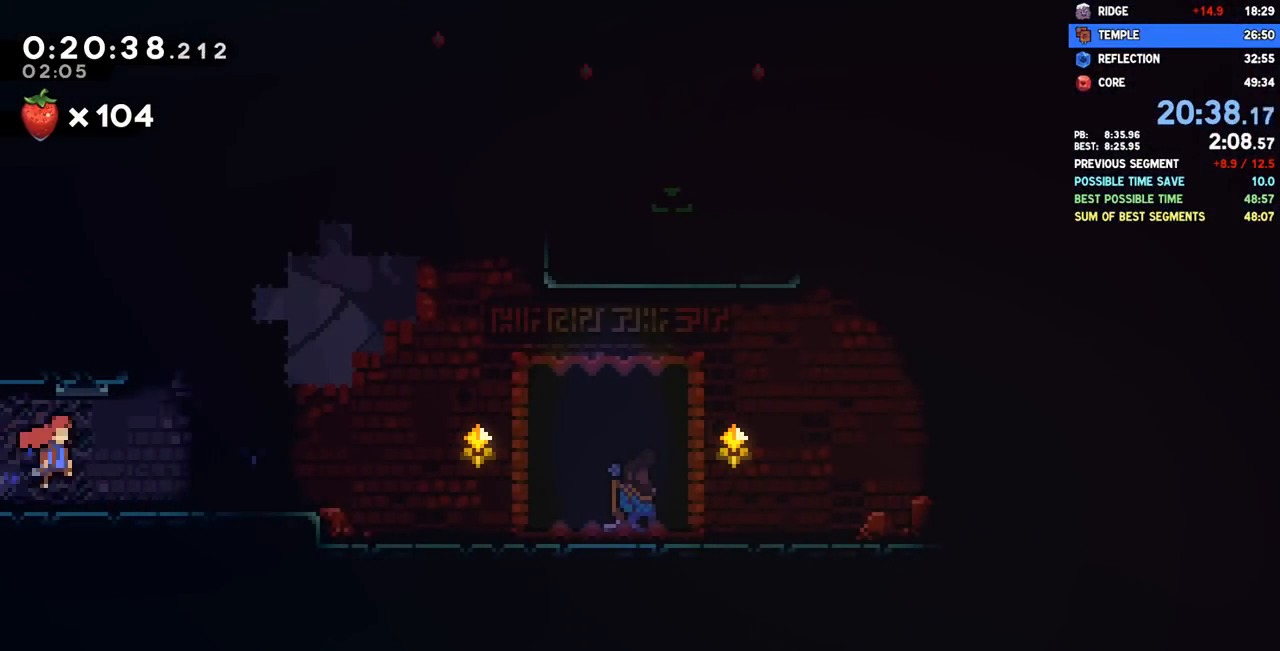
{"buttons": [], "left_stick": "center", "right_stick": "center", "events": [[50, "SQUARE", "down"], [133, "SQUARE", "up"], [217, "CROSS", "down"], [283, "CROSS", "up"], [317, "DPAD_RIGHT", "up"], [333, "DPAD_DOWN", "up"], [400, "L1", "down"], [483, "L1", "up"]]}
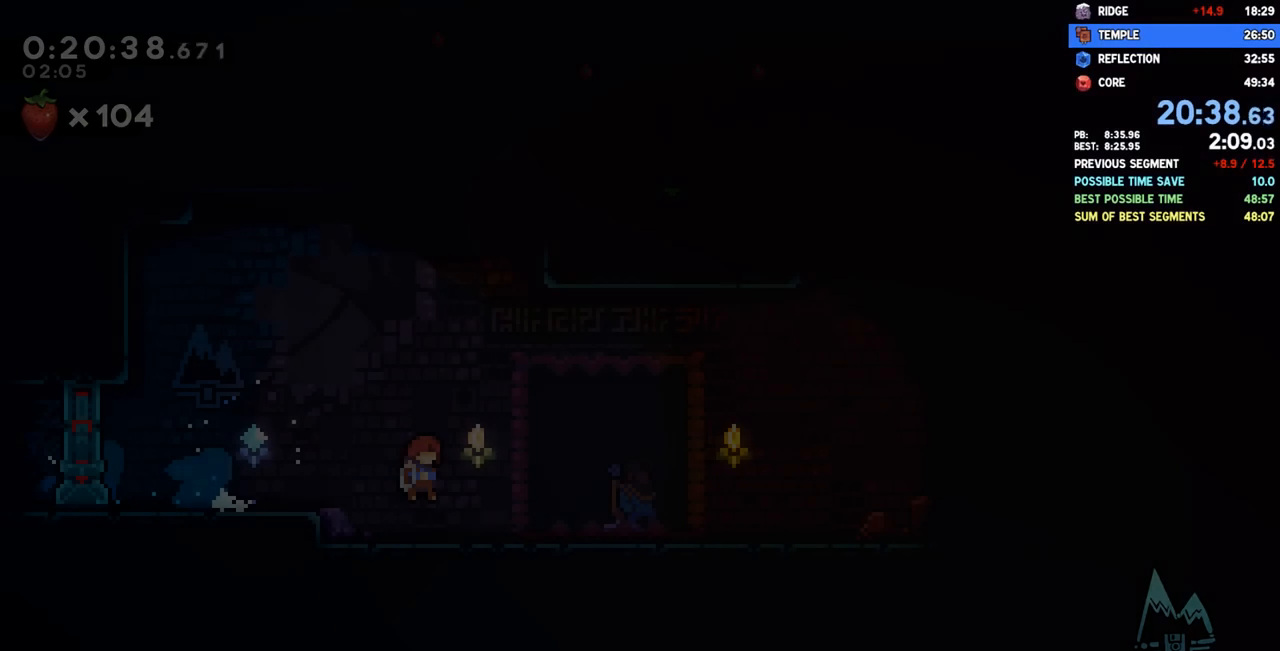
{"buttons": ["DPAD_LEFT"], "left_stick": "center", "right_stick": "center", "events": [[167, "DPAD_LEFT", "down"]]}
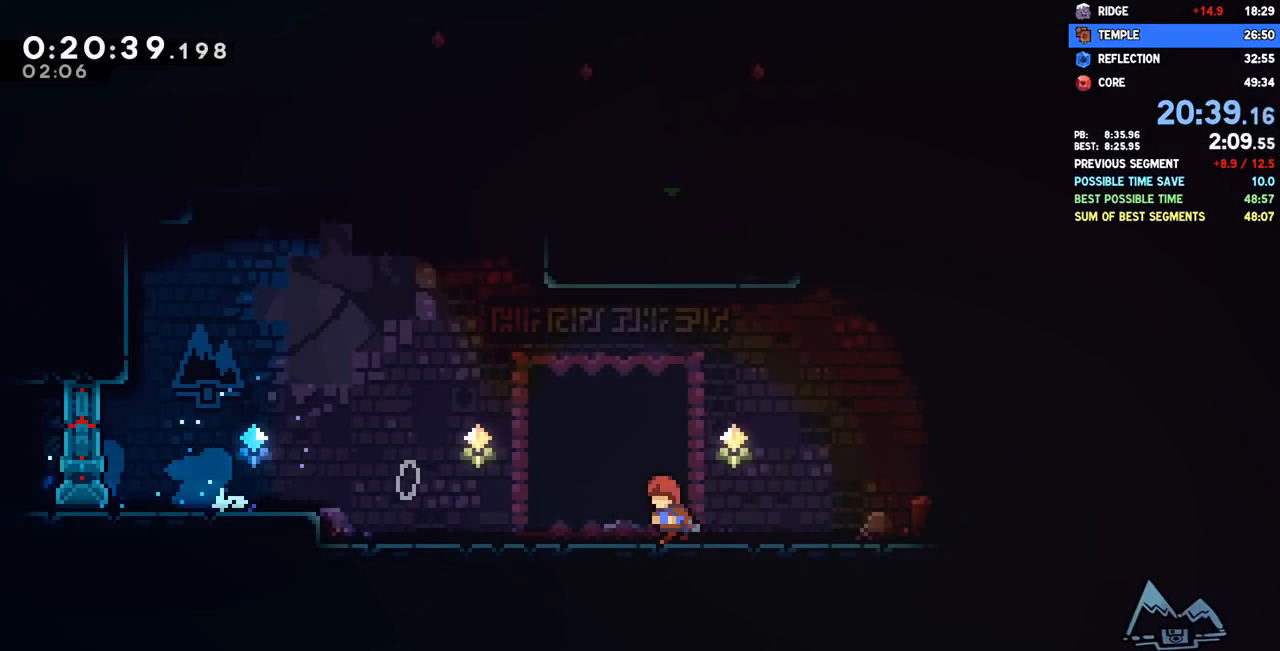
{"buttons": ["SQUARE", "DPAD_UP"], "left_stick": "center", "right_stick": "center", "events": [[133, "CROSS", "down"], [367, "CROSS", "up"], [367, "DPAD_LEFT", "up"], [367, "DPAD_UP", "down"], [417, "SQUARE", "down"]]}
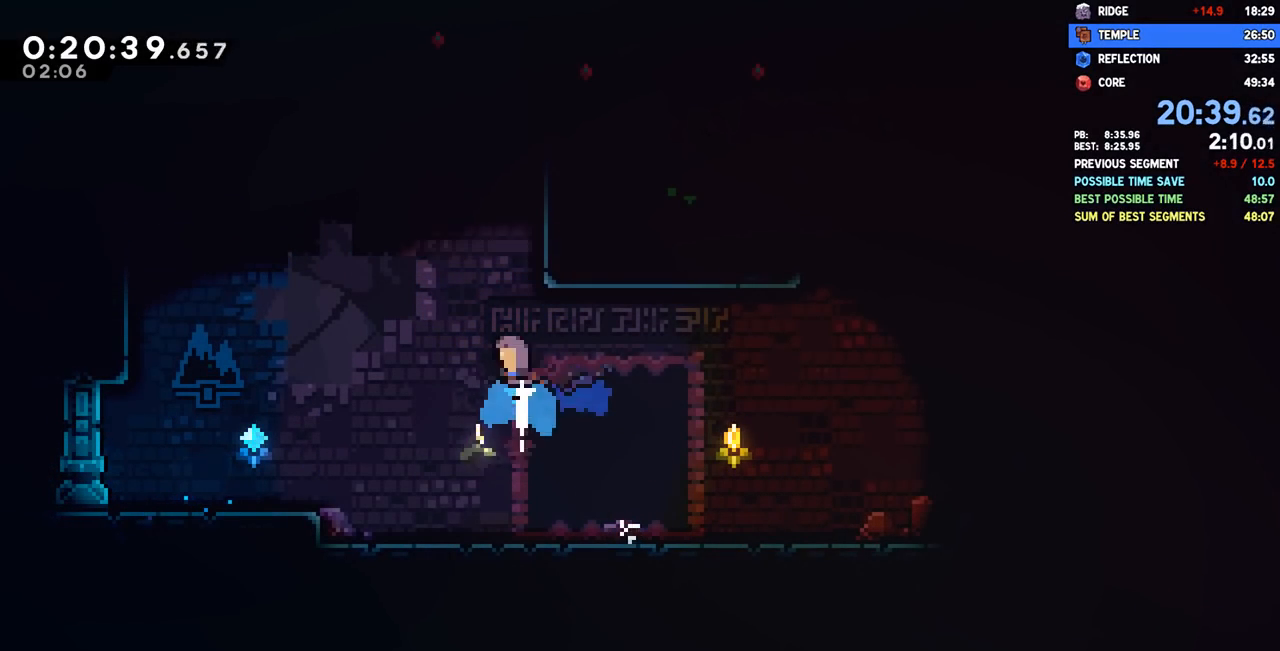
{"buttons": ["CROSS", "R2"], "left_stick": "center", "right_stick": "center", "events": [[67, "DPAD_UP", "up"], [83, "SQUARE", "up"], [183, "CROSS", "down"], [183, "DPAD_LEFT", "down"], [417, "CROSS", "up"], [433, "R2", "down"], [450, "CROSS", "down"], [467, "DPAD_LEFT", "up"]]}
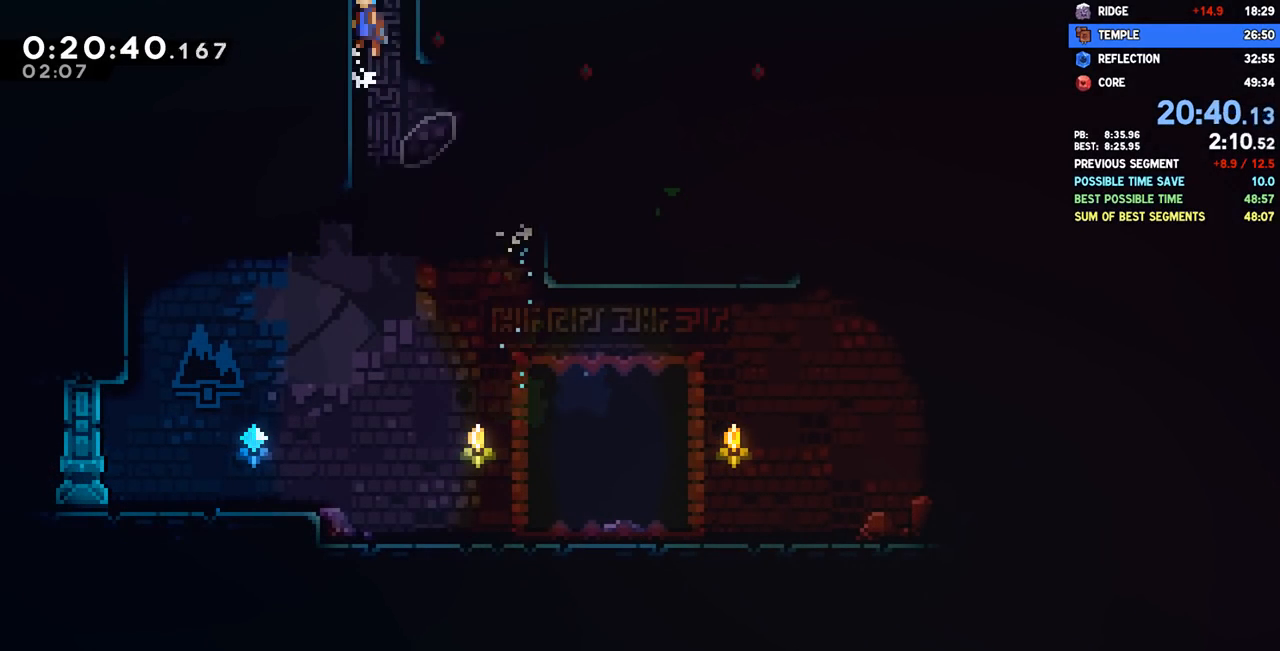
{"buttons": ["R2"], "left_stick": "center", "right_stick": "center", "events": [[83, "CROSS", "up"], [117, "CROSS", "down"], [300, "CROSS", "up"]]}